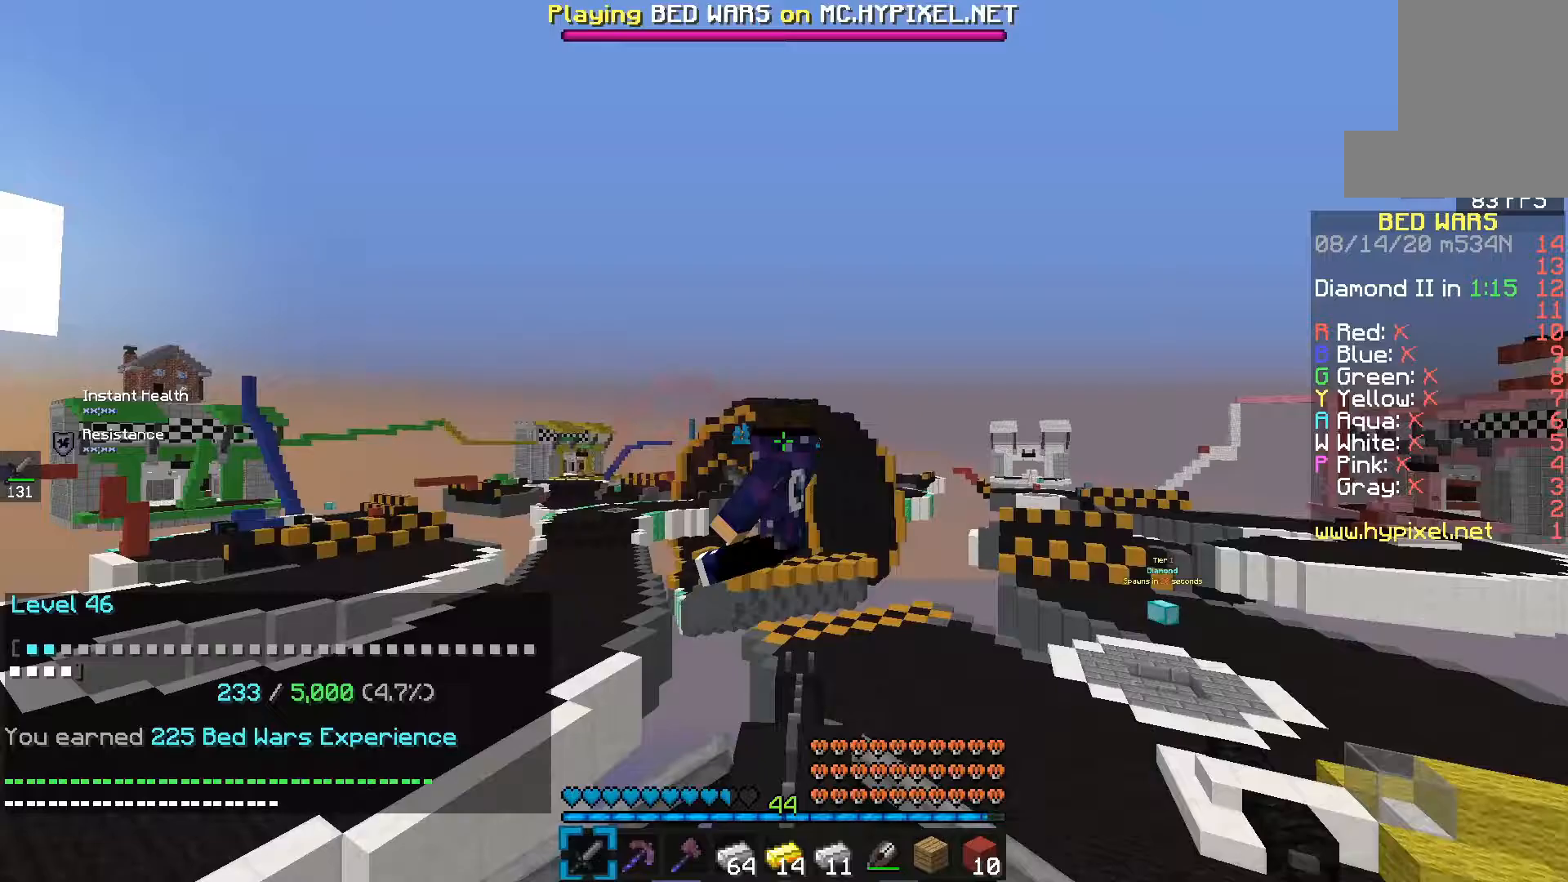
Gameplay with keyboard and mouse; each line is a JSON object with the keys and mouse buttons held at the frame after it. "events" lists presses ("down") and releases ("up") of "d", "e", "f", "s", "space", "mouse_left" and "mouse_right" between this image and that frame as [ms after this image, input, new state], when the widget could be followed in between. "mouse_left", "mouse_right" = the "left", "right" buttons of the "mouse" list. No other keys are recorded. Fast repeated clicks can show as one long hold. Mouse movement is not recorded.
{"keys": [], "mouse": [], "events": []}
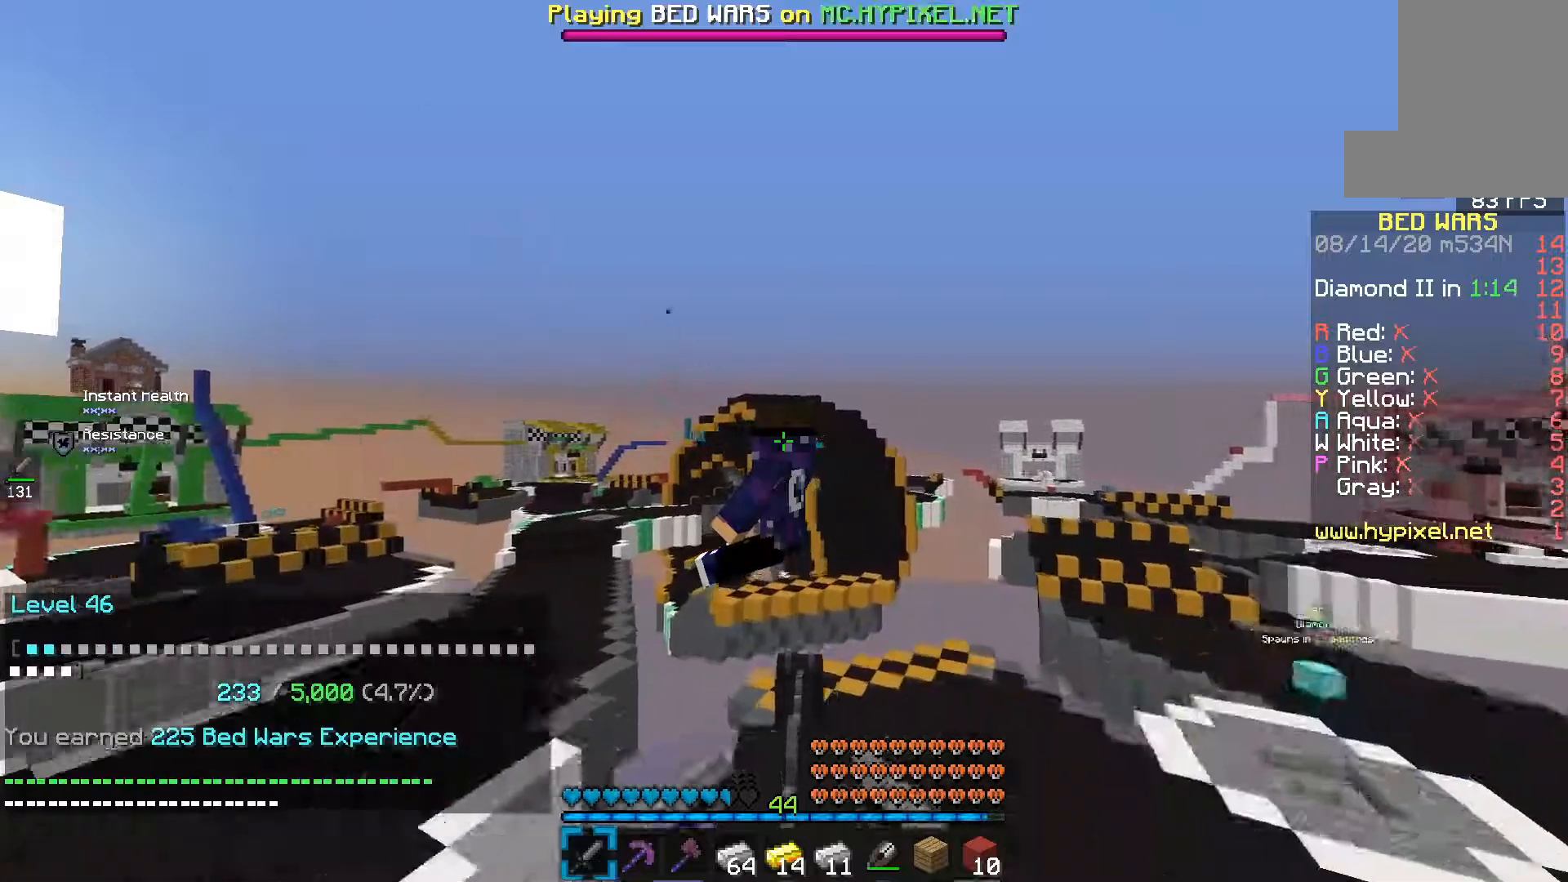
{"keys": [], "mouse": [], "events": []}
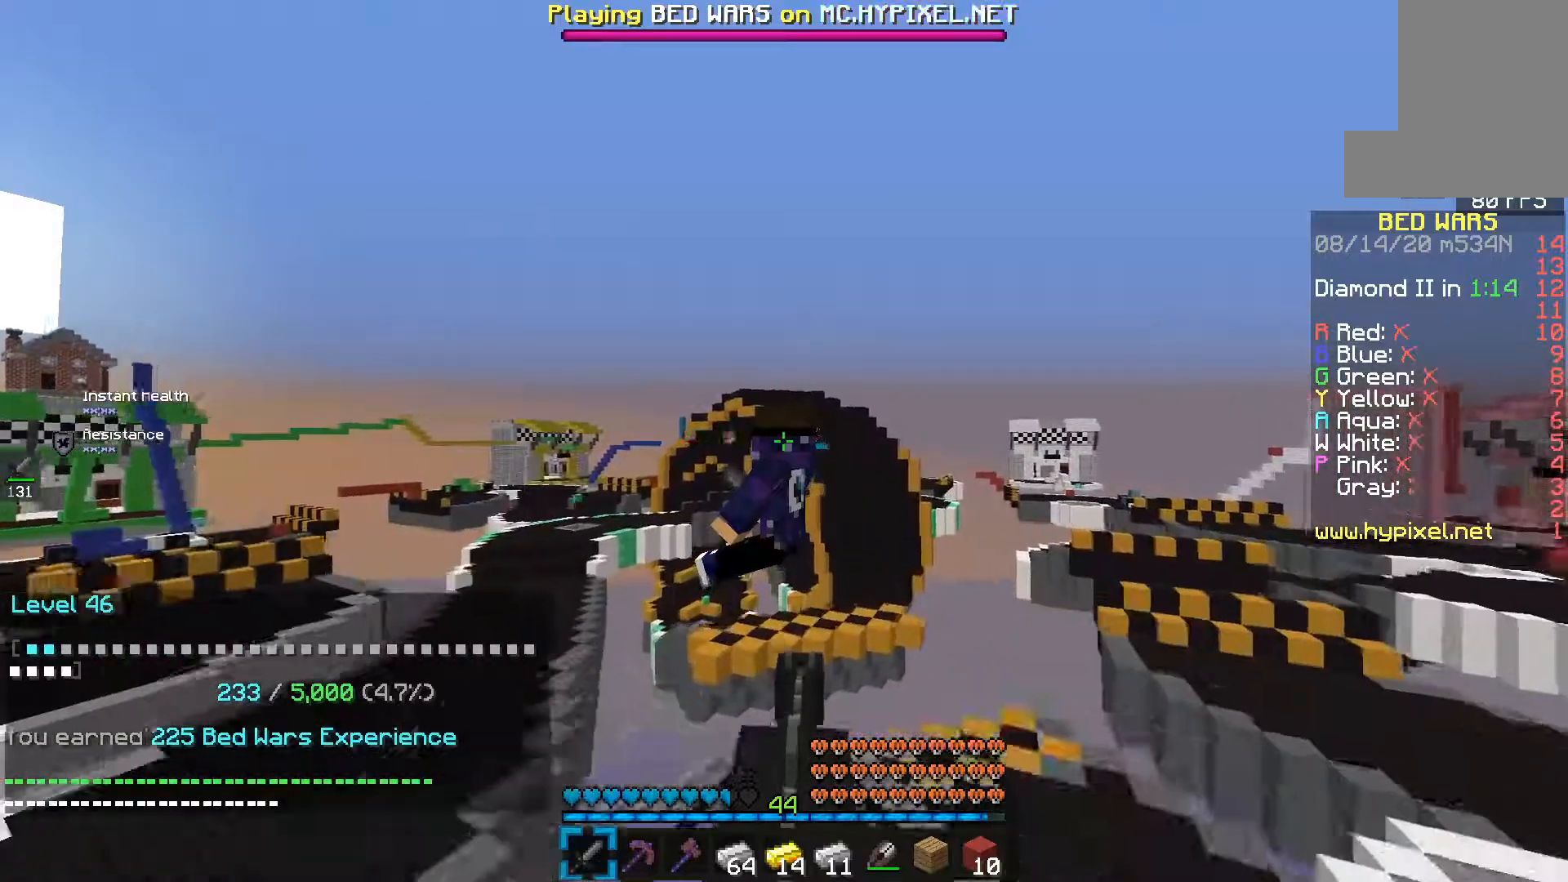
{"keys": [], "mouse": [], "events": []}
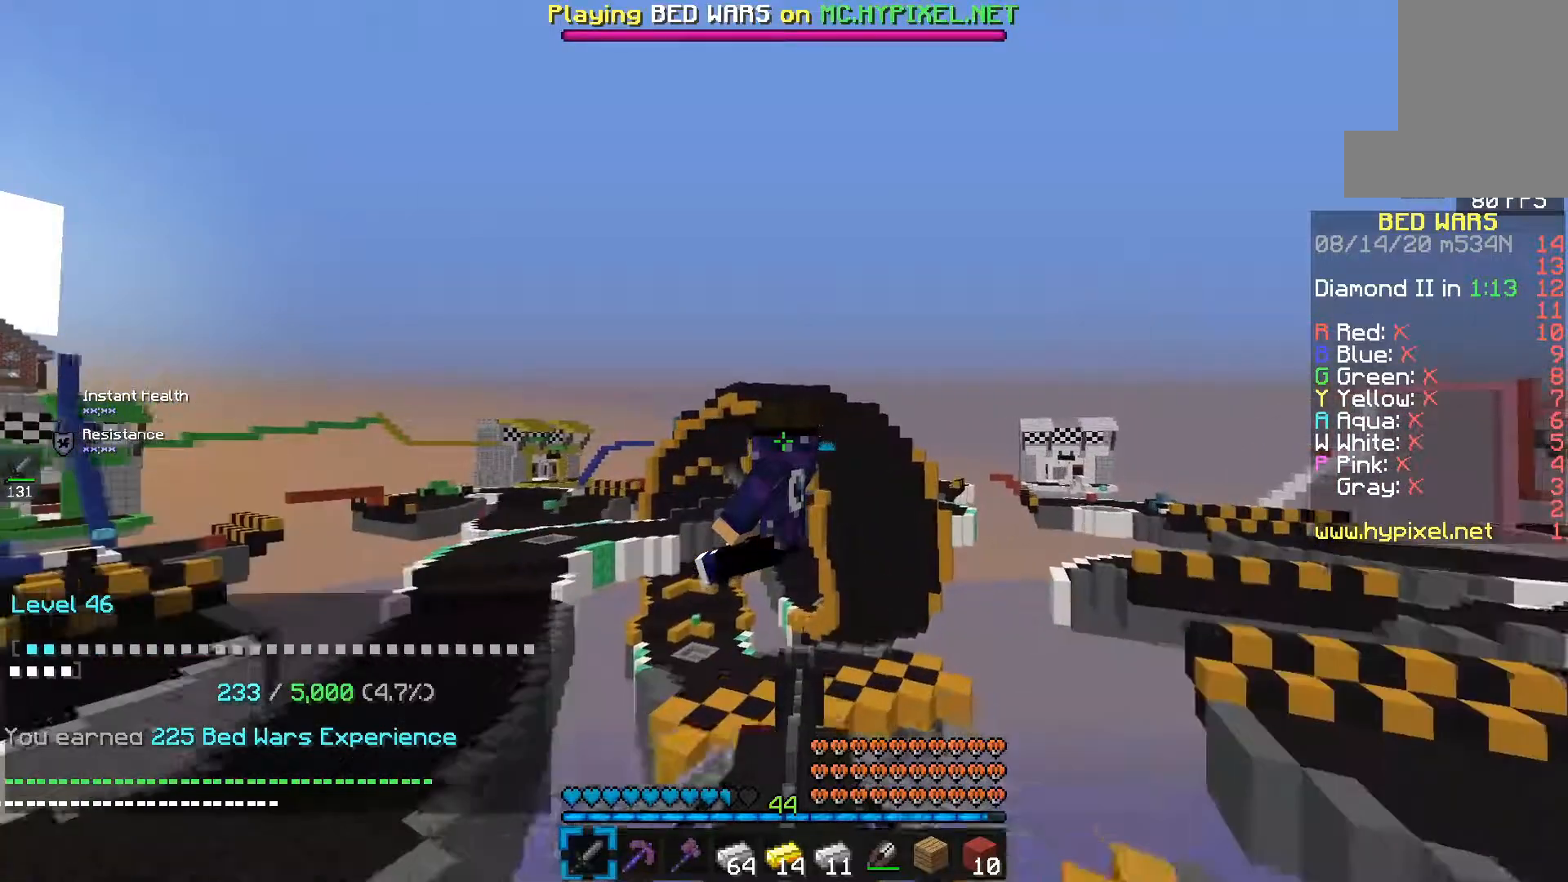
{"keys": [], "mouse": [], "events": []}
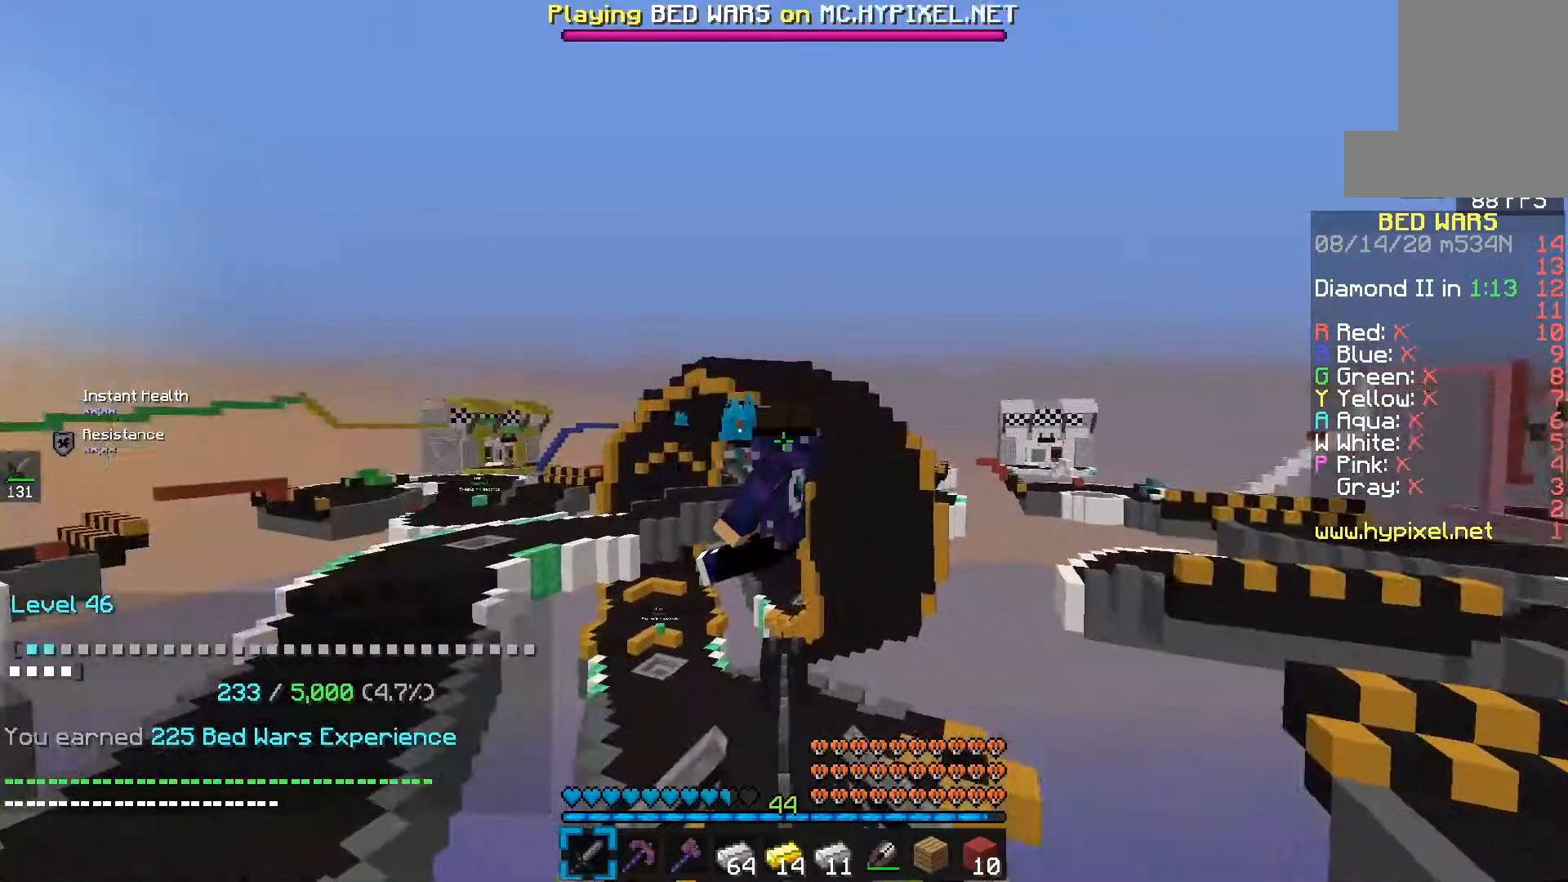
{"keys": [], "mouse": [], "events": []}
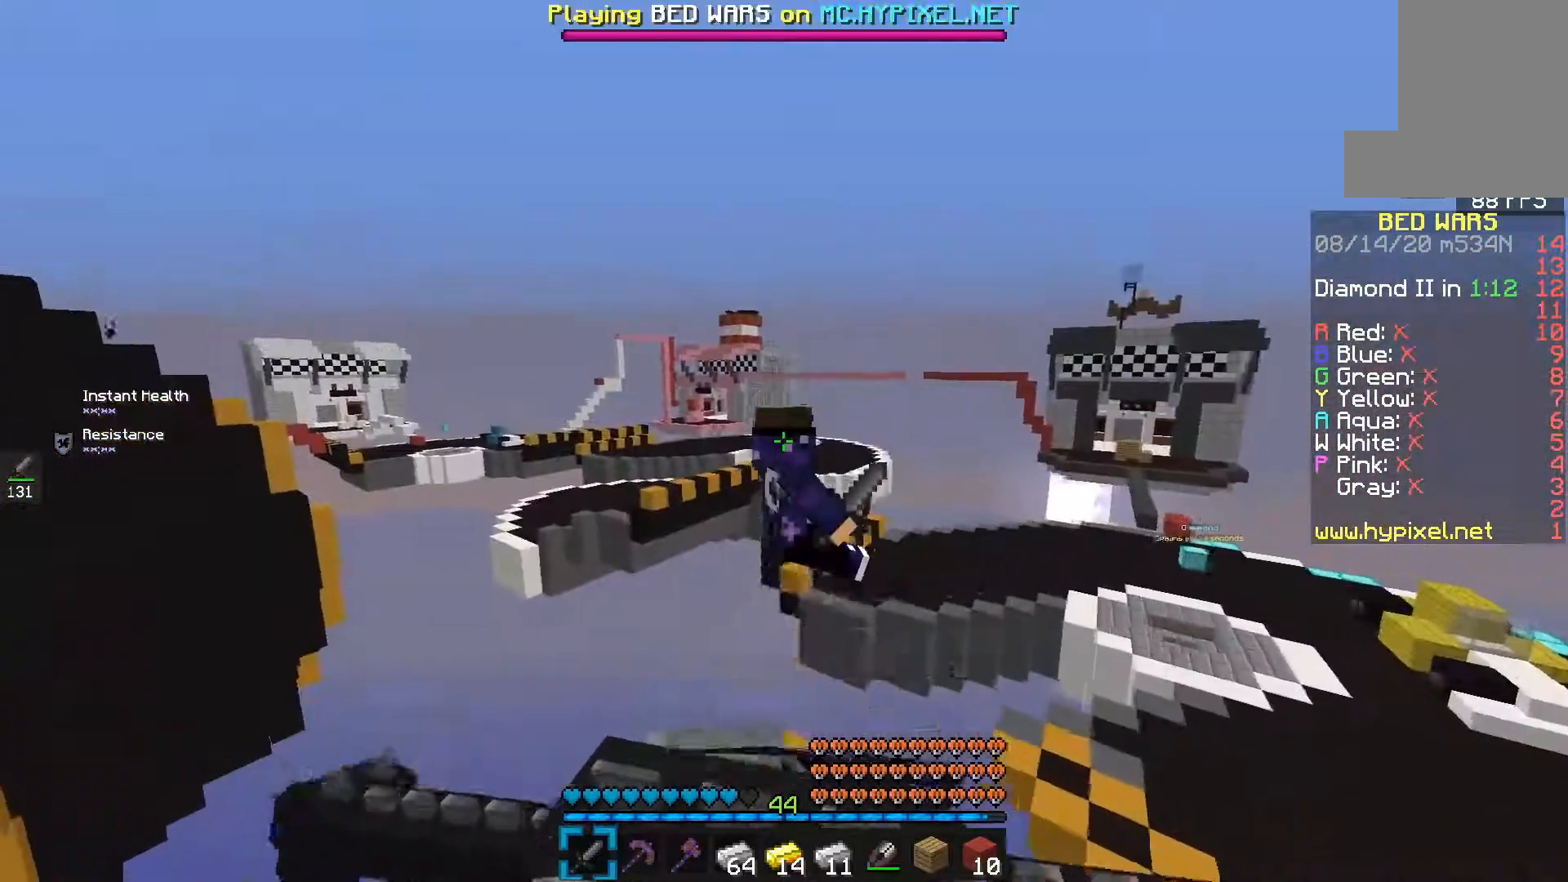
{"keys": [], "mouse": [], "events": []}
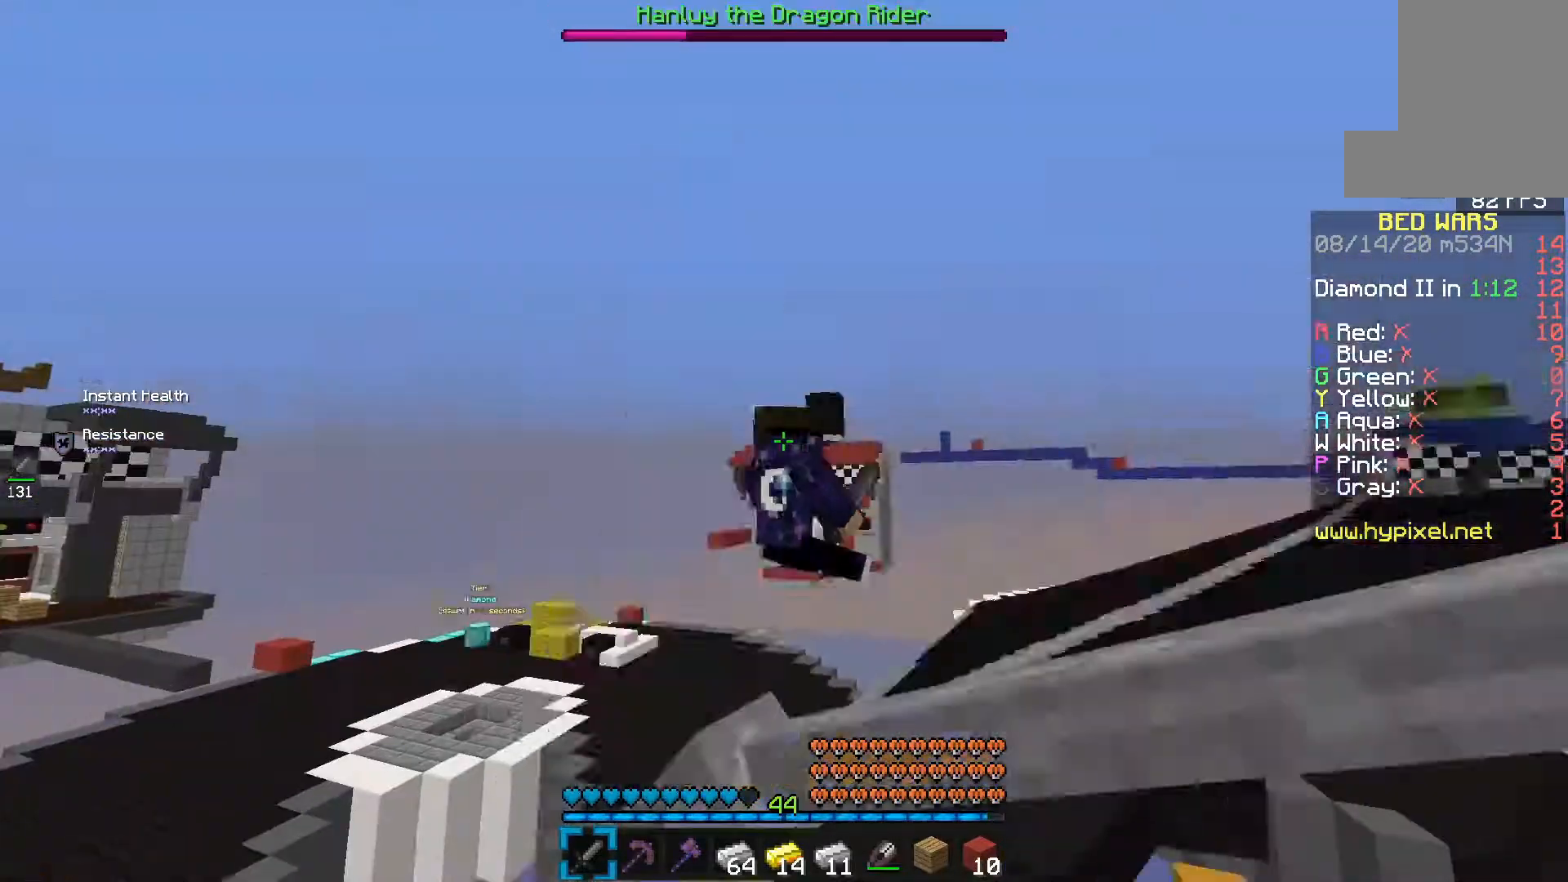
{"keys": [], "mouse": ["left"], "events": [[350, "mouse_left", "down"]]}
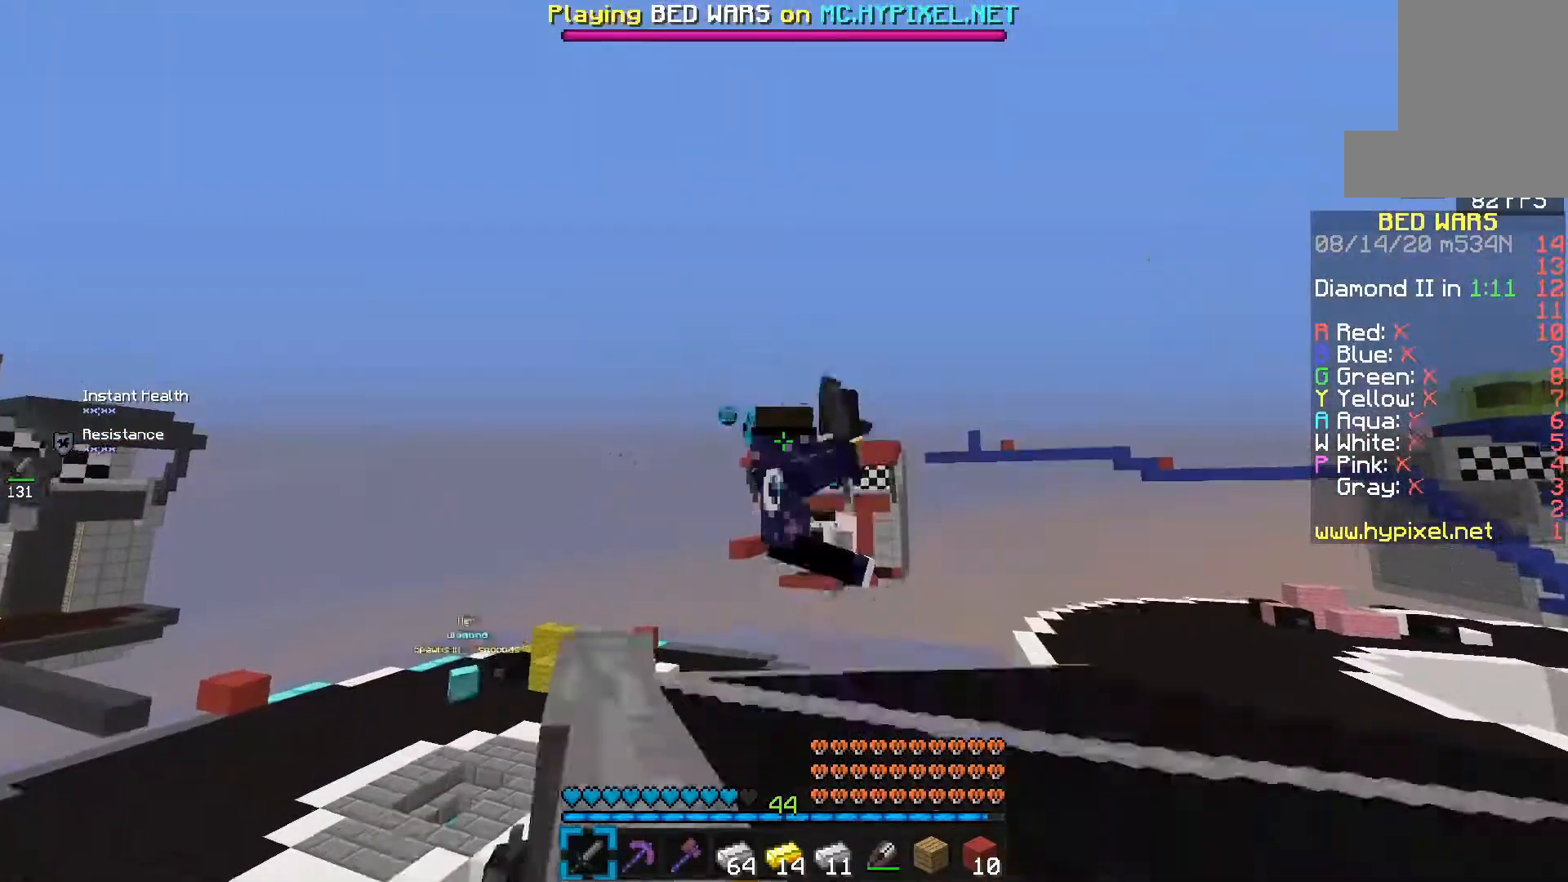
{"keys": [], "mouse": [], "events": [[383, "mouse_left", "up"]]}
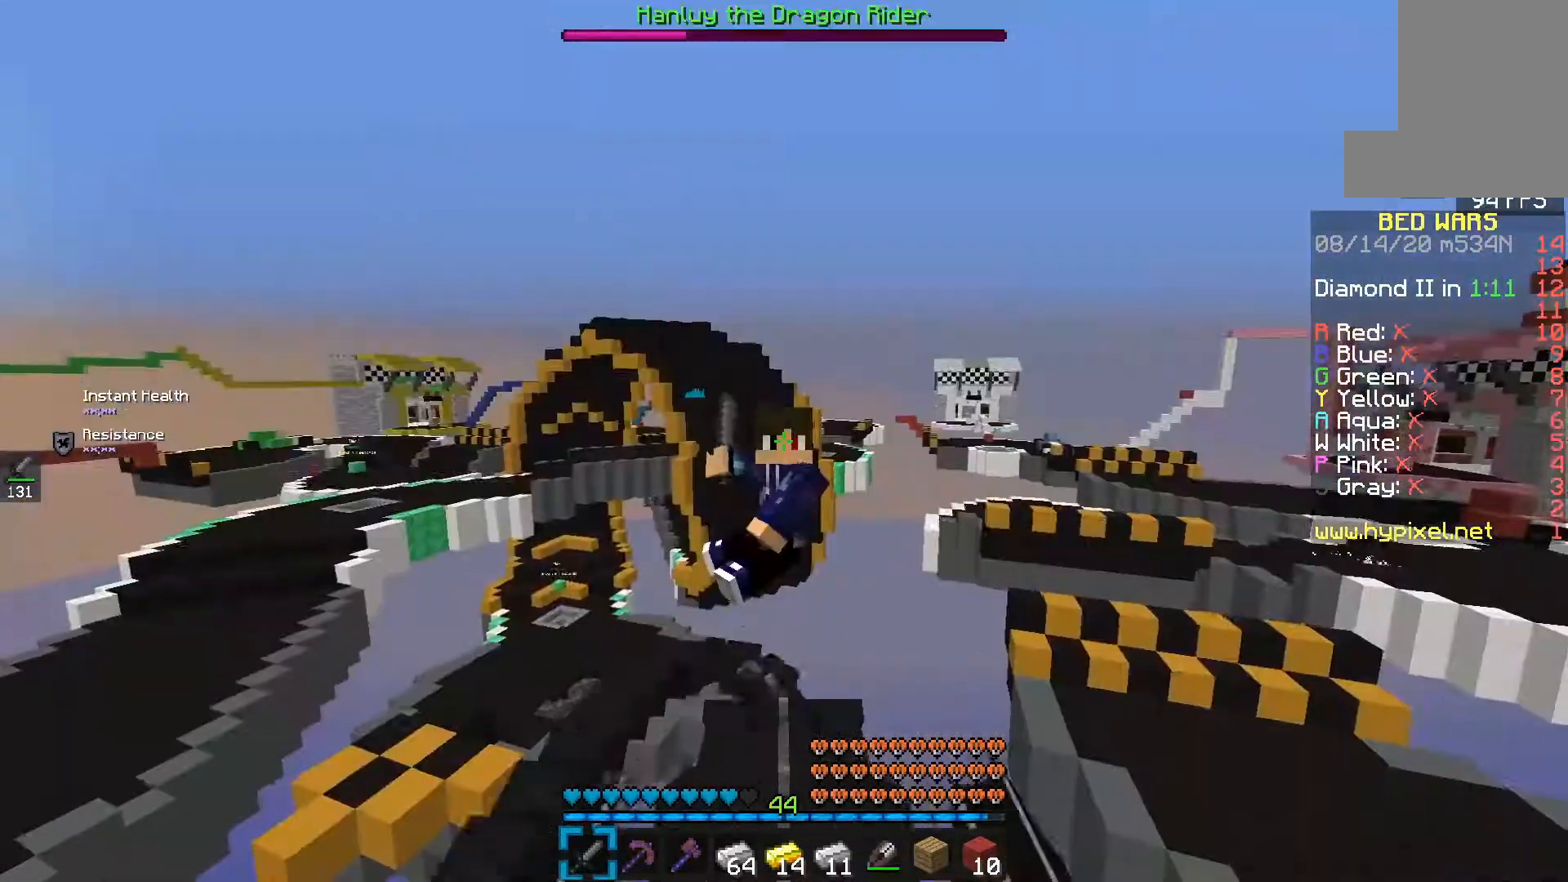
{"keys": [], "mouse": [], "events": []}
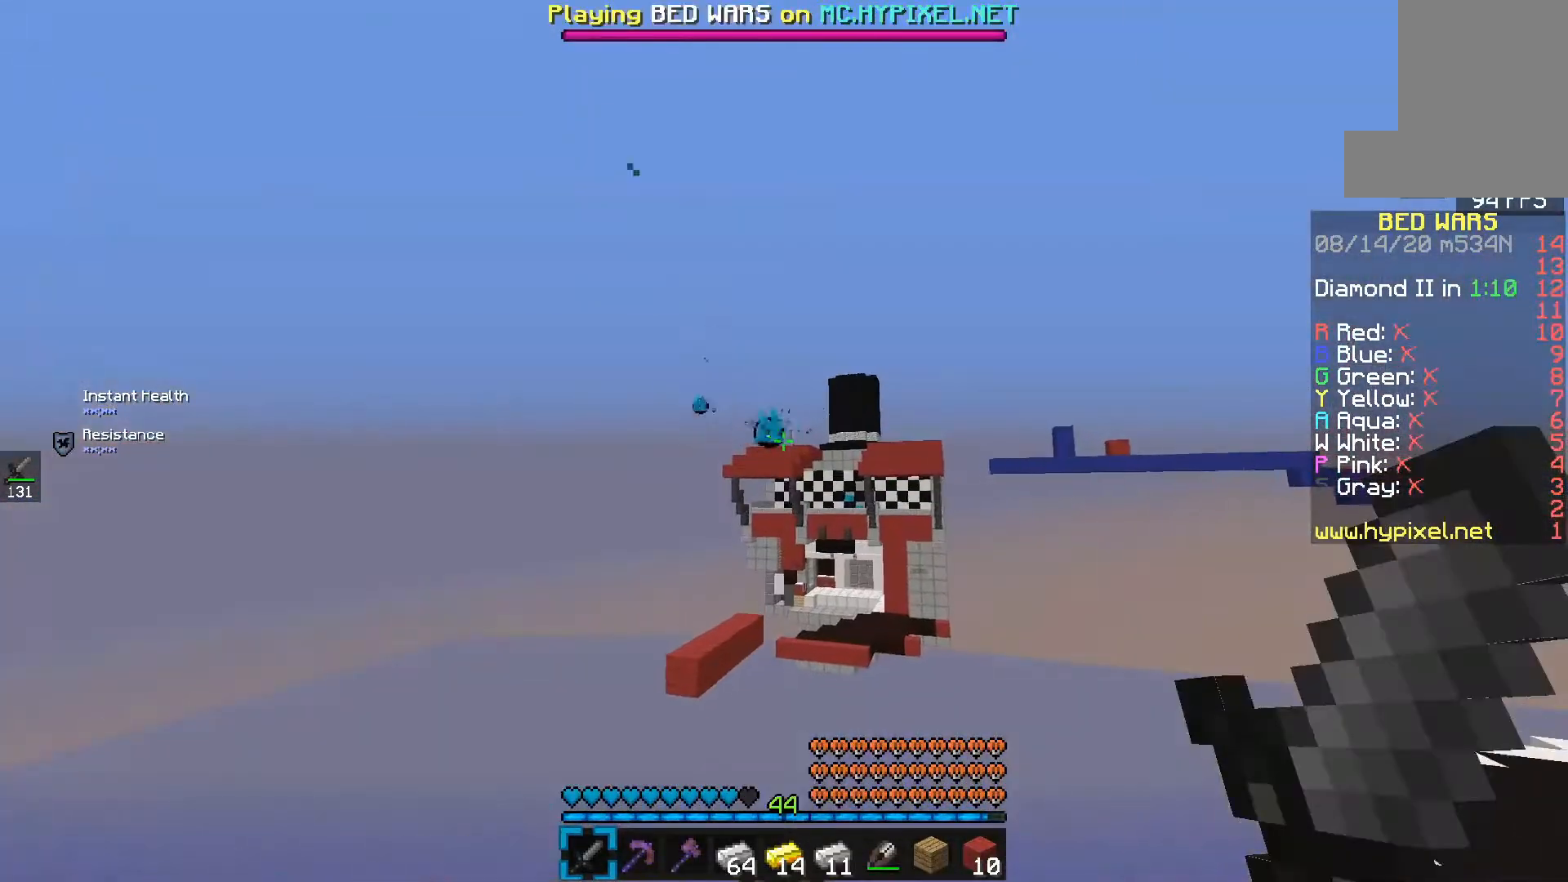
{"keys": [], "mouse": [], "events": [[100, "mouse_left", "down"], [333, "mouse_left", "up"]]}